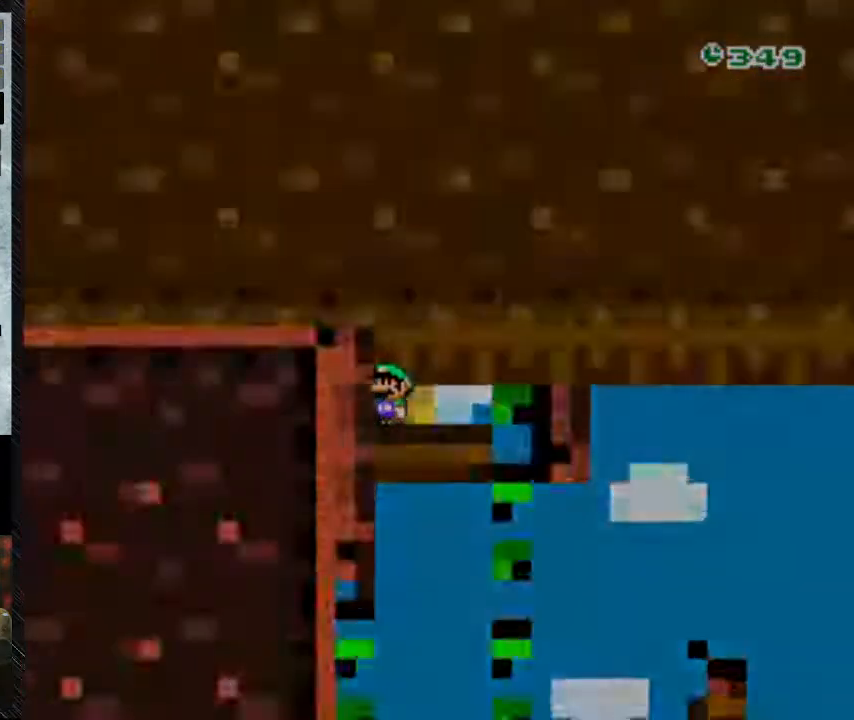
Gameplay with a controller (Nintendo layout); each line is a JSON object with the inputs held at the frame after it. "events" lists button and stick changes between this image and that frame as [ms after this image, input, new state], when the widget could be followed in between. Not read: L3 R3.
{"buttons": [], "events": [[100, "DPAD_UP", "up"], [433, "DPAD_LEFT", "up"]]}
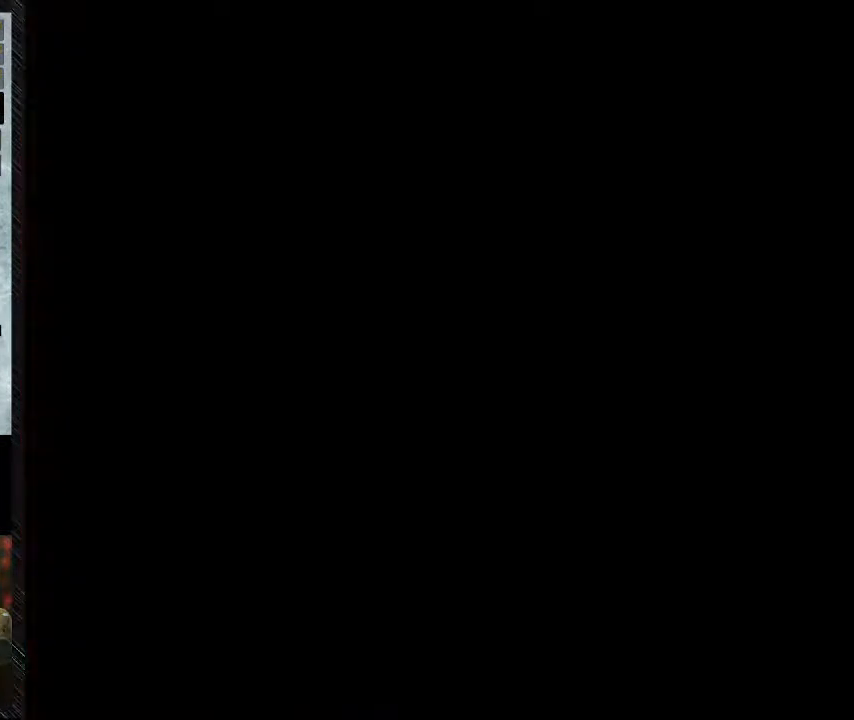
{"buttons": [], "events": []}
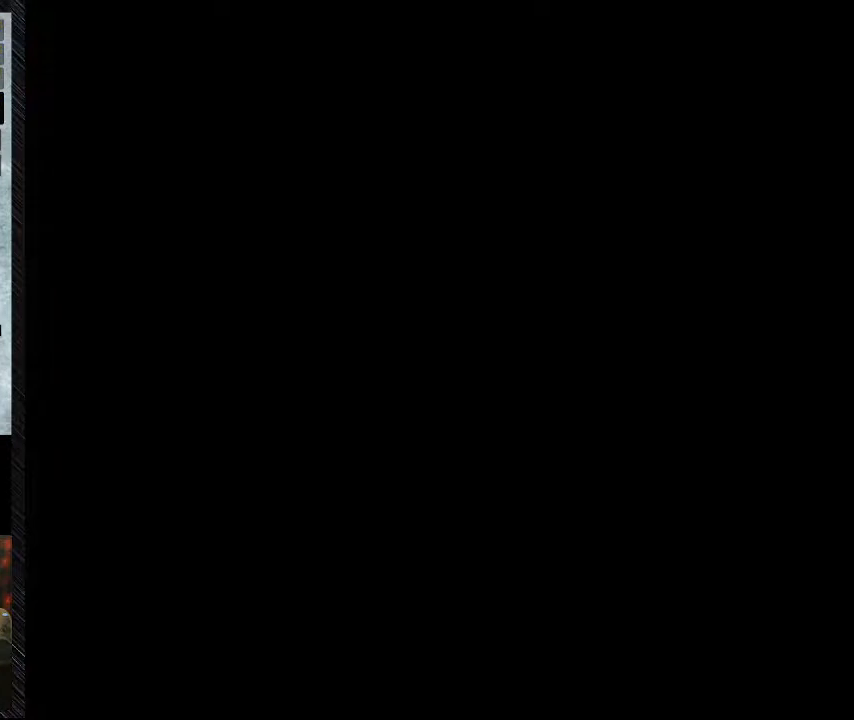
{"buttons": [], "events": []}
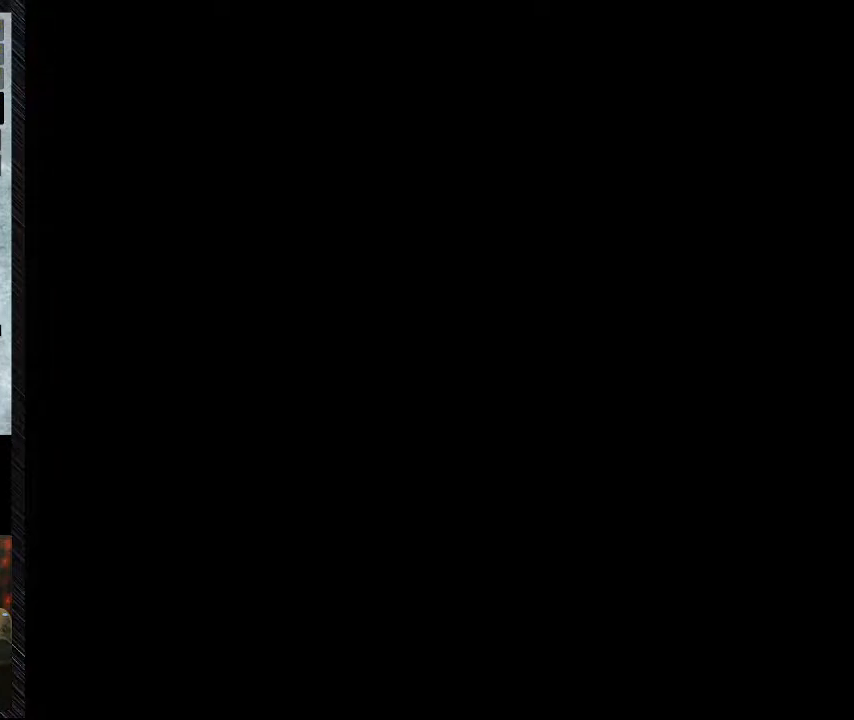
{"buttons": [], "events": []}
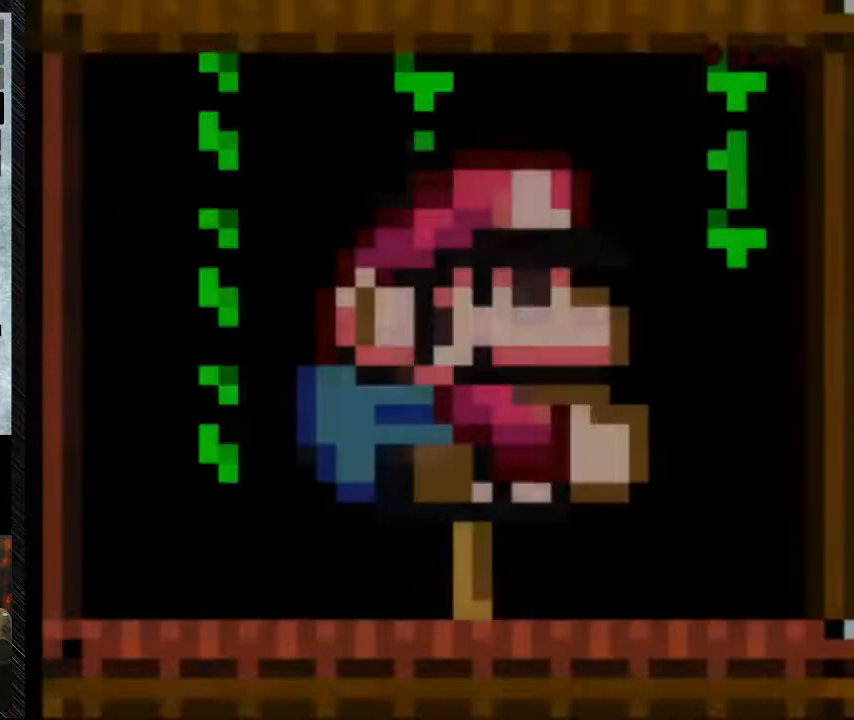
{"buttons": [], "events": []}
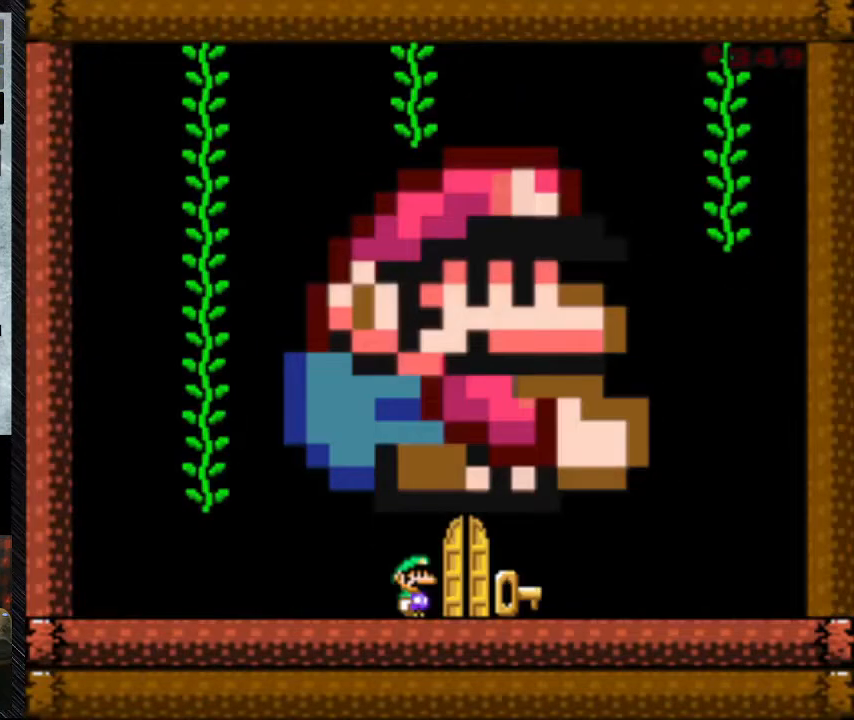
{"buttons": [], "events": []}
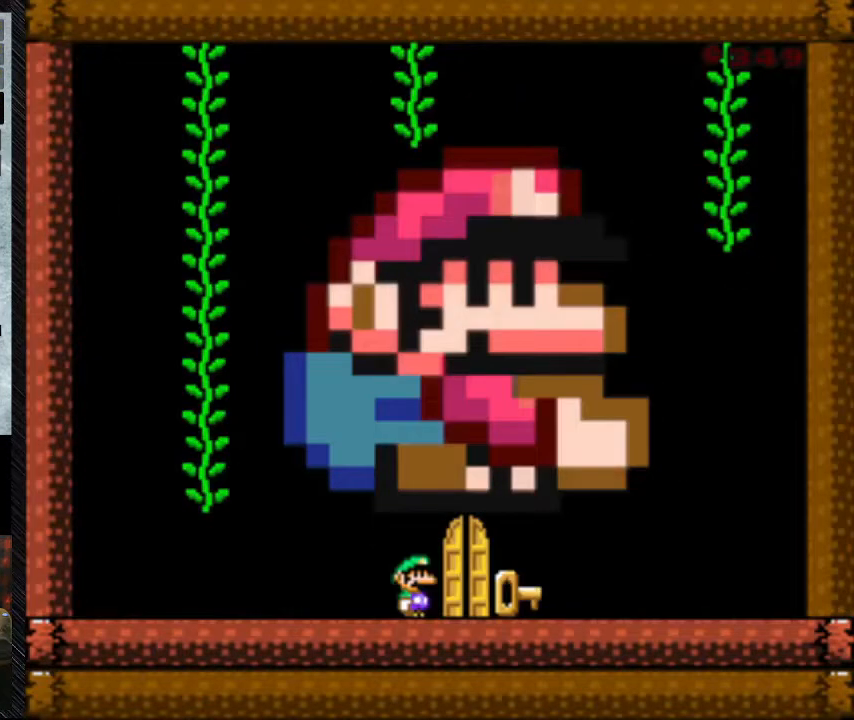
{"buttons": ["Y"], "events": [[267, "Y", "down"]]}
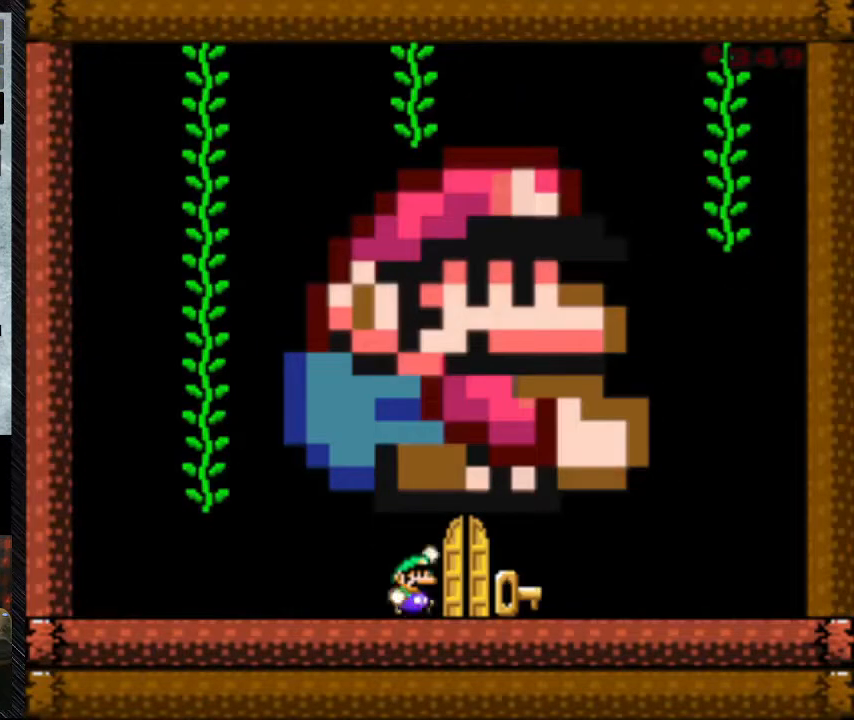
{"buttons": ["Y", "DPAD_RIGHT"], "events": [[133, "B", "down"], [133, "DPAD_RIGHT", "down"], [367, "B", "up"]]}
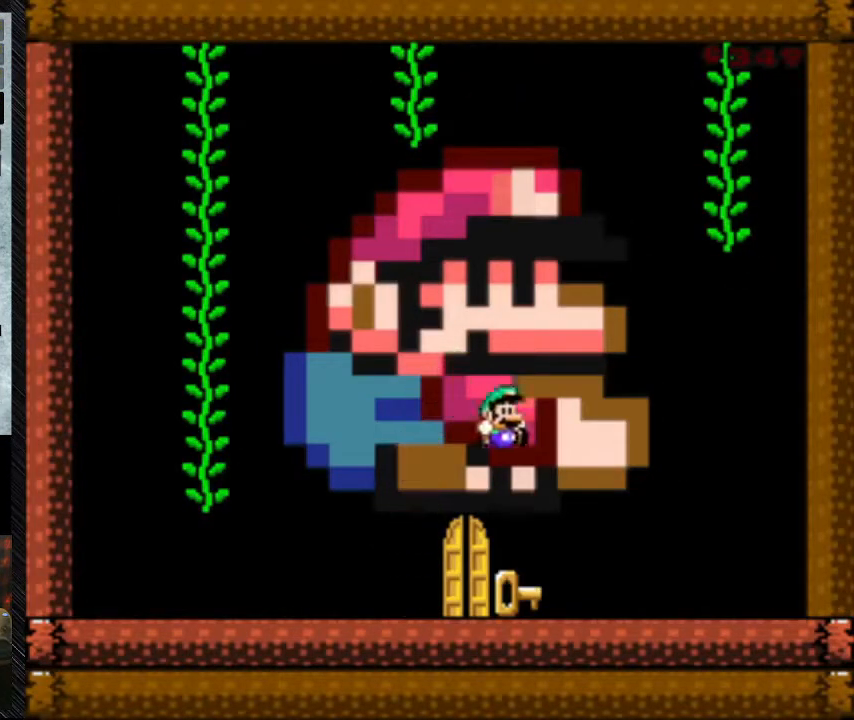
{"buttons": ["Y"], "events": [[100, "DPAD_RIGHT", "up"], [167, "DPAD_LEFT", "down"], [300, "DPAD_LEFT", "up"]]}
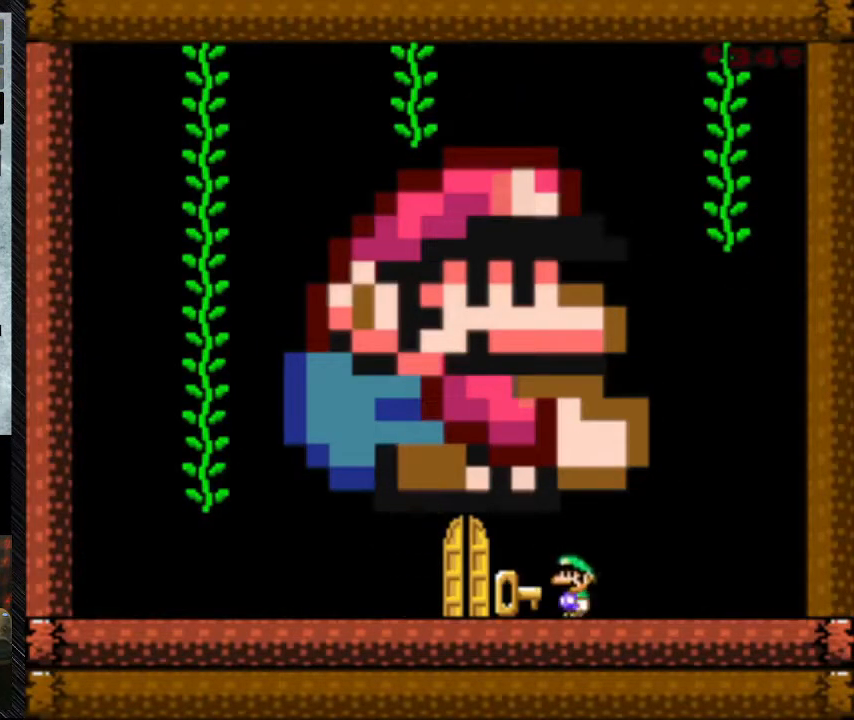
{"buttons": ["DPAD_LEFT"], "events": [[33, "Y", "up"], [267, "B", "down"], [367, "B", "up"], [433, "DPAD_LEFT", "down"]]}
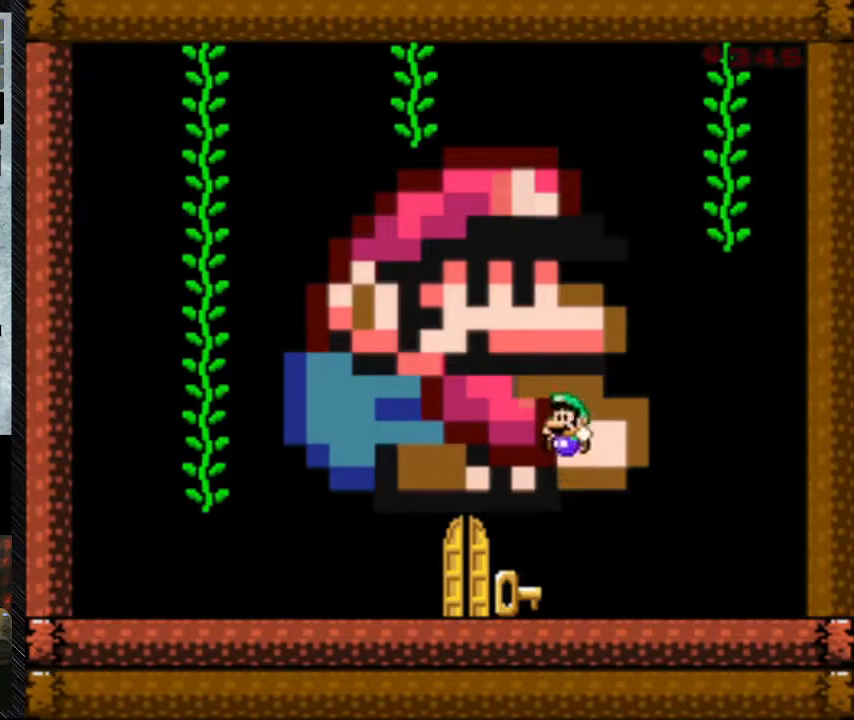
{"buttons": ["Y", "DPAD_RIGHT"], "events": [[100, "DPAD_LEFT", "up"], [300, "DPAD_RIGHT", "down"], [367, "Y", "down"]]}
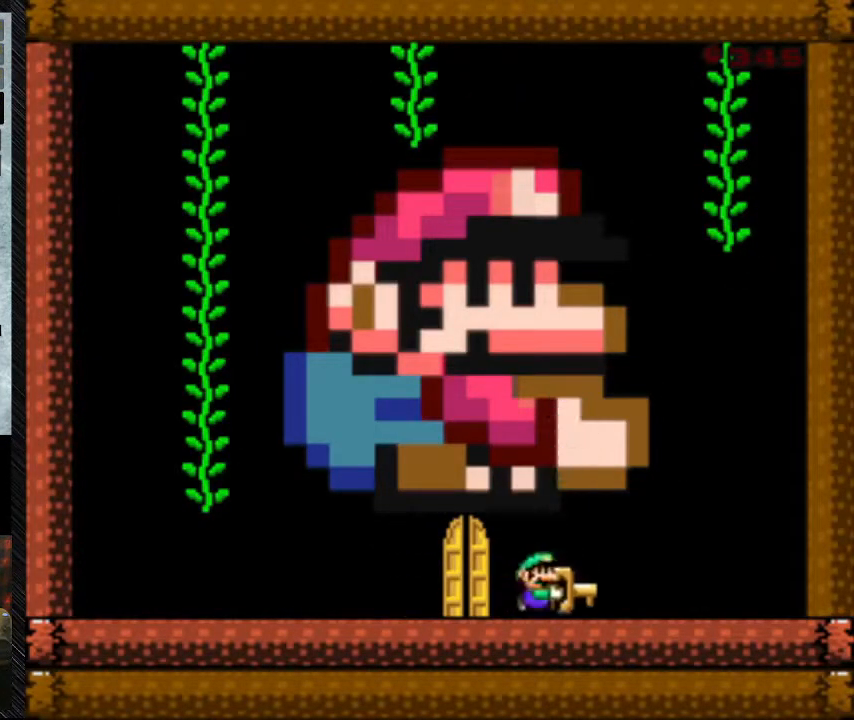
{"buttons": ["Y"], "events": [[33, "DPAD_RIGHT", "up"]]}
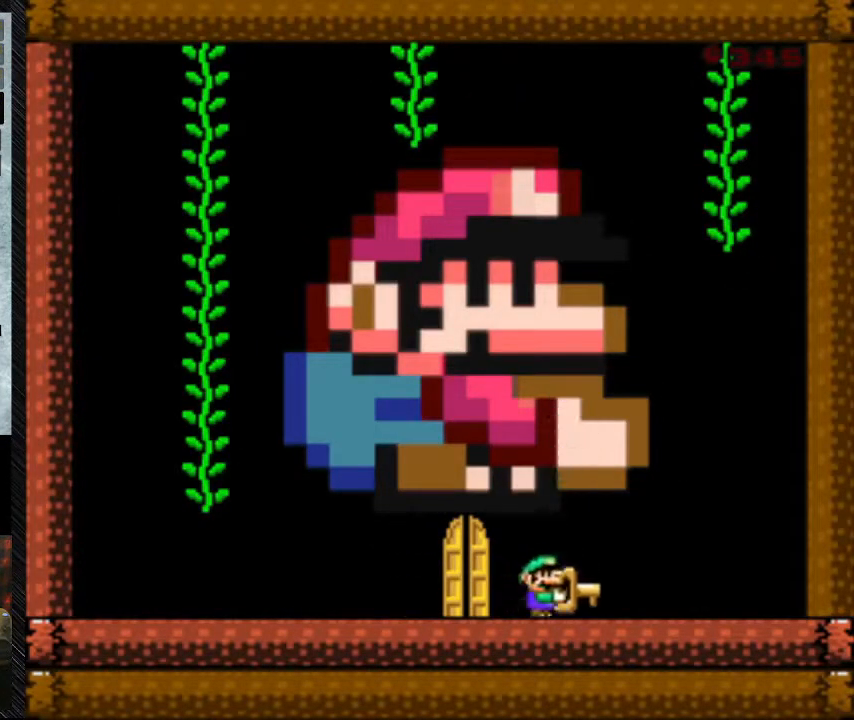
{"buttons": ["Y", "DPAD_RIGHT"], "events": [[200, "DPAD_RIGHT", "down"]]}